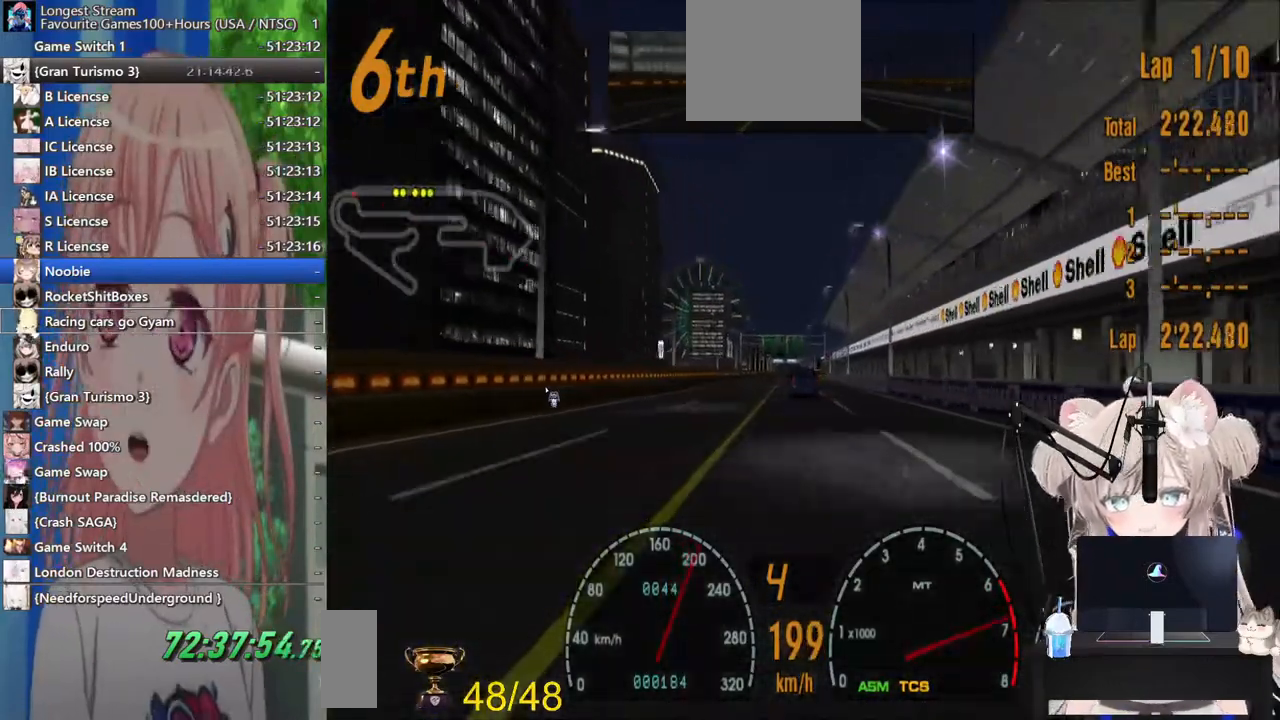
Gameplay with a controller (PlayStation layout); each line is a JSON object with the inputs held at the frame after it (dt_ms = milliseconds from this image to that frame). "events" lists button and stick changes between this image and that frame as [ms after this image, input, new state], when the widget could be followed in between. Not read: L1 R1.
{"dt_ms": 500, "buttons": ["R2"], "left_stick": "center", "right_stick": "center", "events": []}
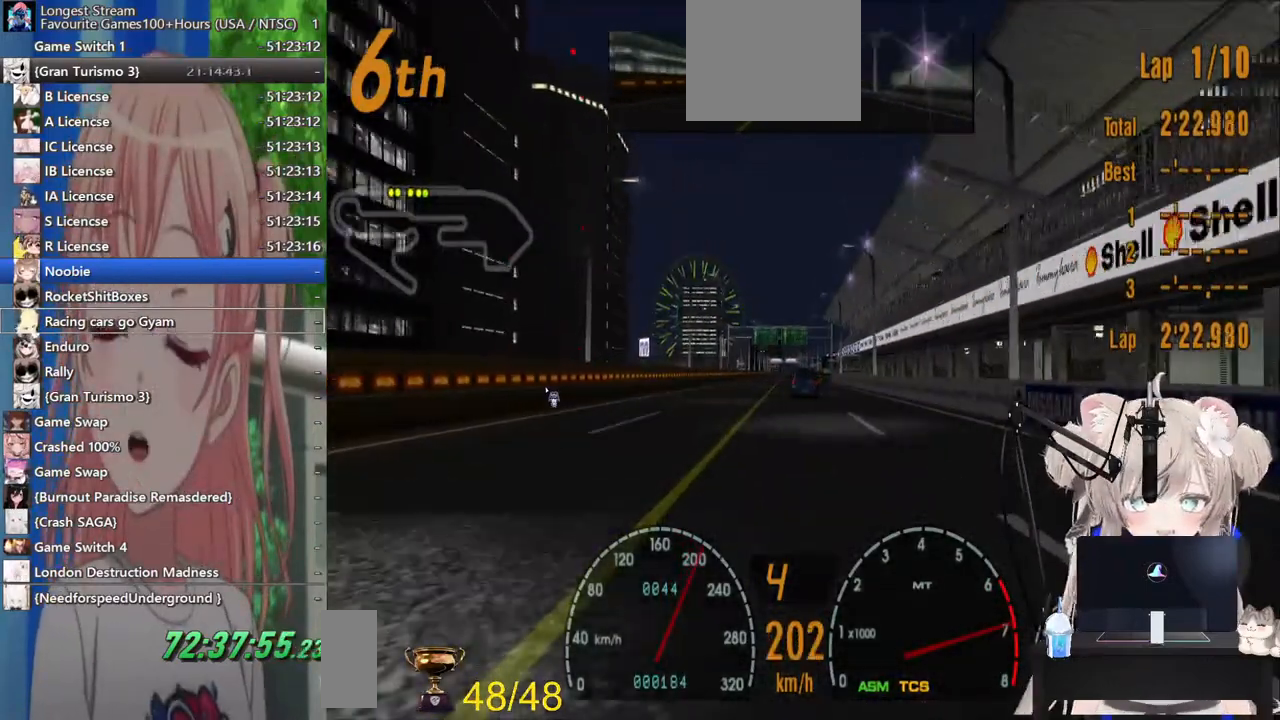
{"dt_ms": 500, "buttons": ["R2"], "left_stick": "center", "right_stick": "center", "events": [[333, "CROSS", "down"], [500, "CROSS", "up"]]}
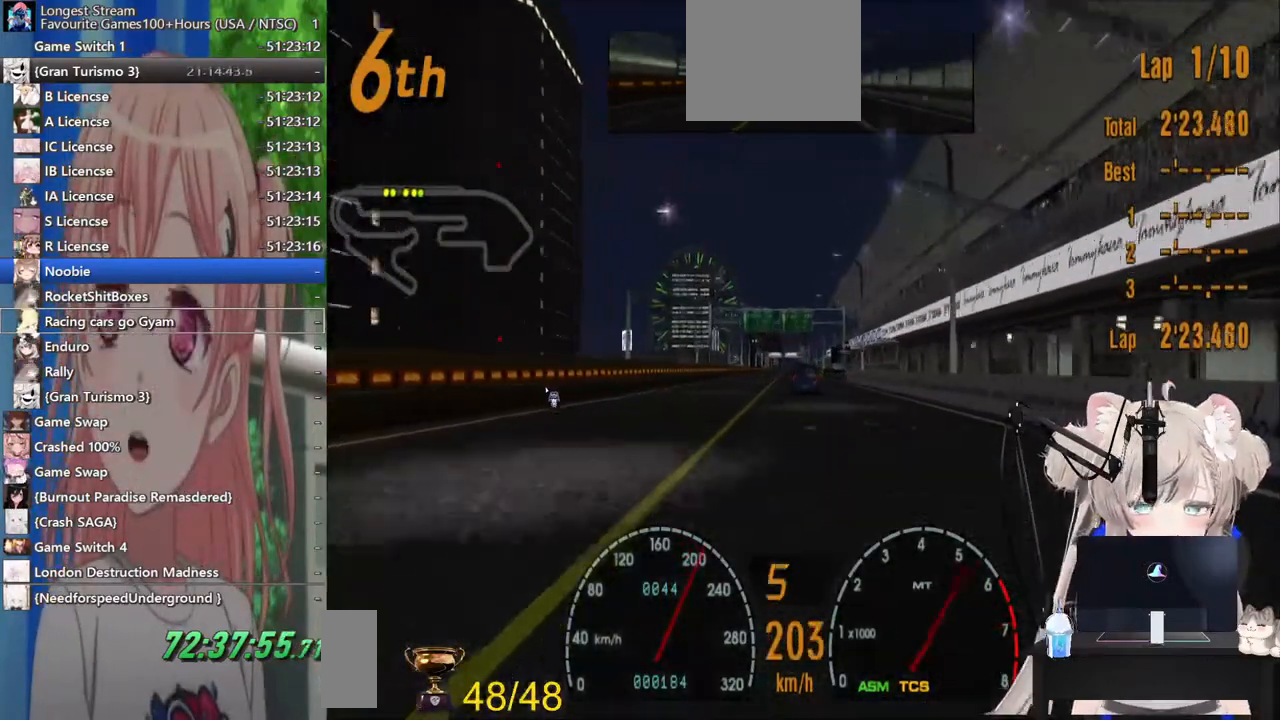
{"dt_ms": 500, "buttons": ["R2"], "left_stick": "center", "right_stick": "center", "events": []}
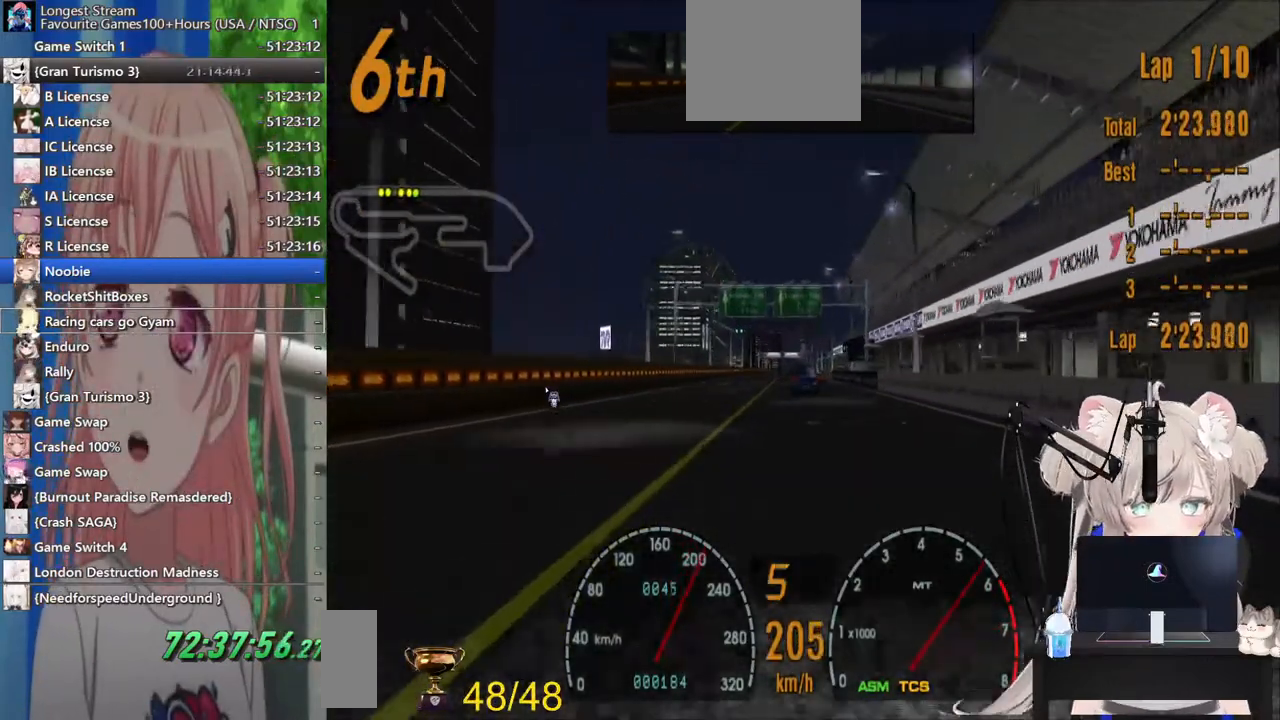
{"dt_ms": 500, "buttons": ["R2"], "left_stick": "center", "right_stick": "center", "events": []}
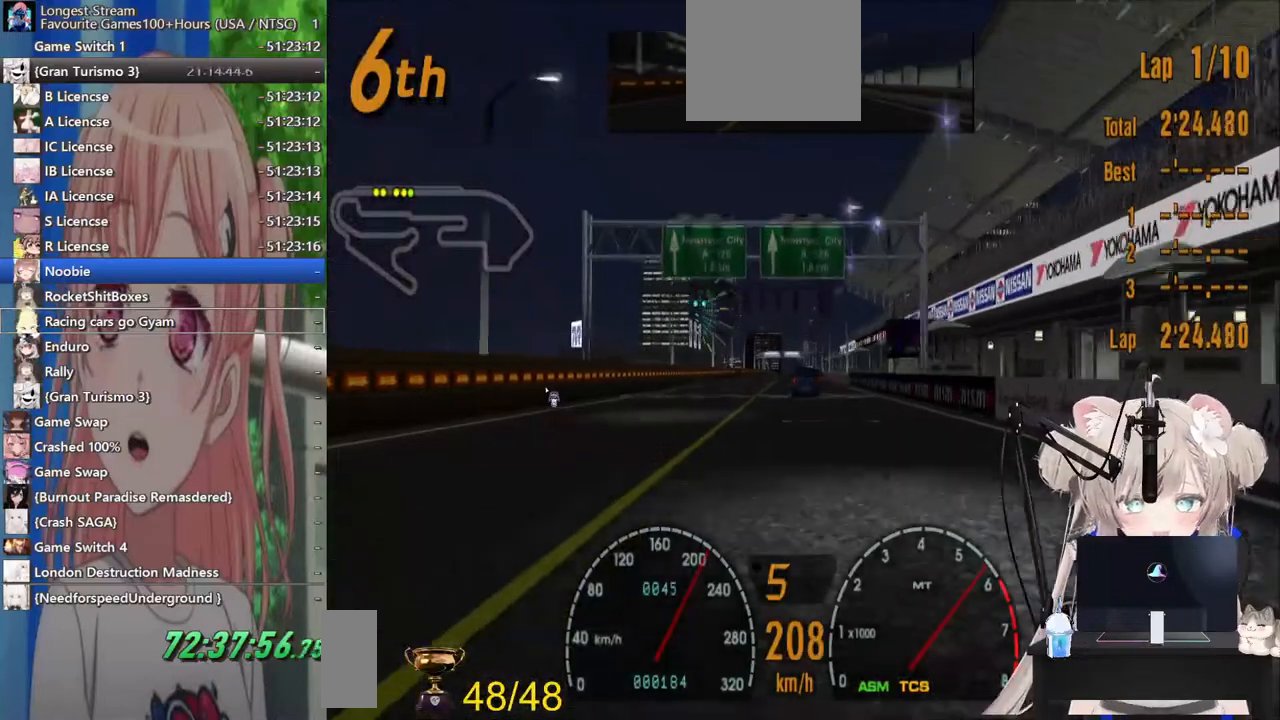
{"dt_ms": 500, "buttons": ["R2"], "left_stick": "center", "right_stick": "center", "events": []}
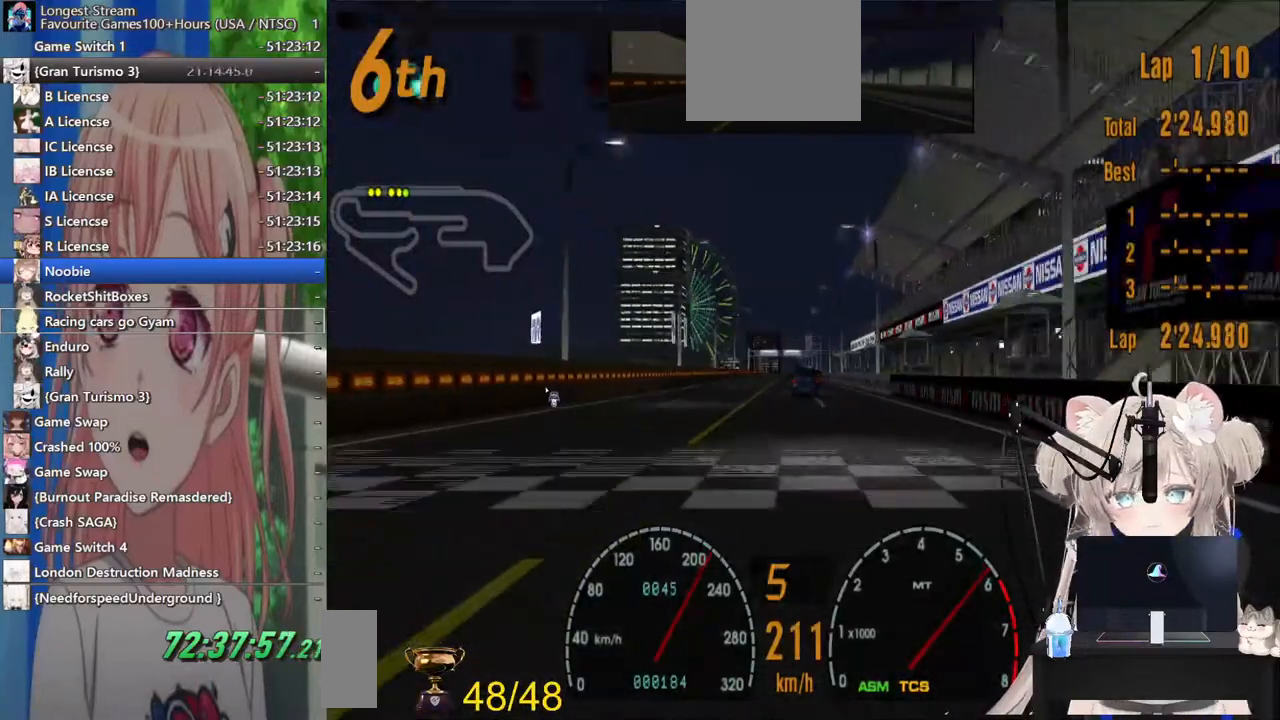
{"dt_ms": 500, "buttons": ["R2"], "left_stick": "center", "right_stick": "center", "events": []}
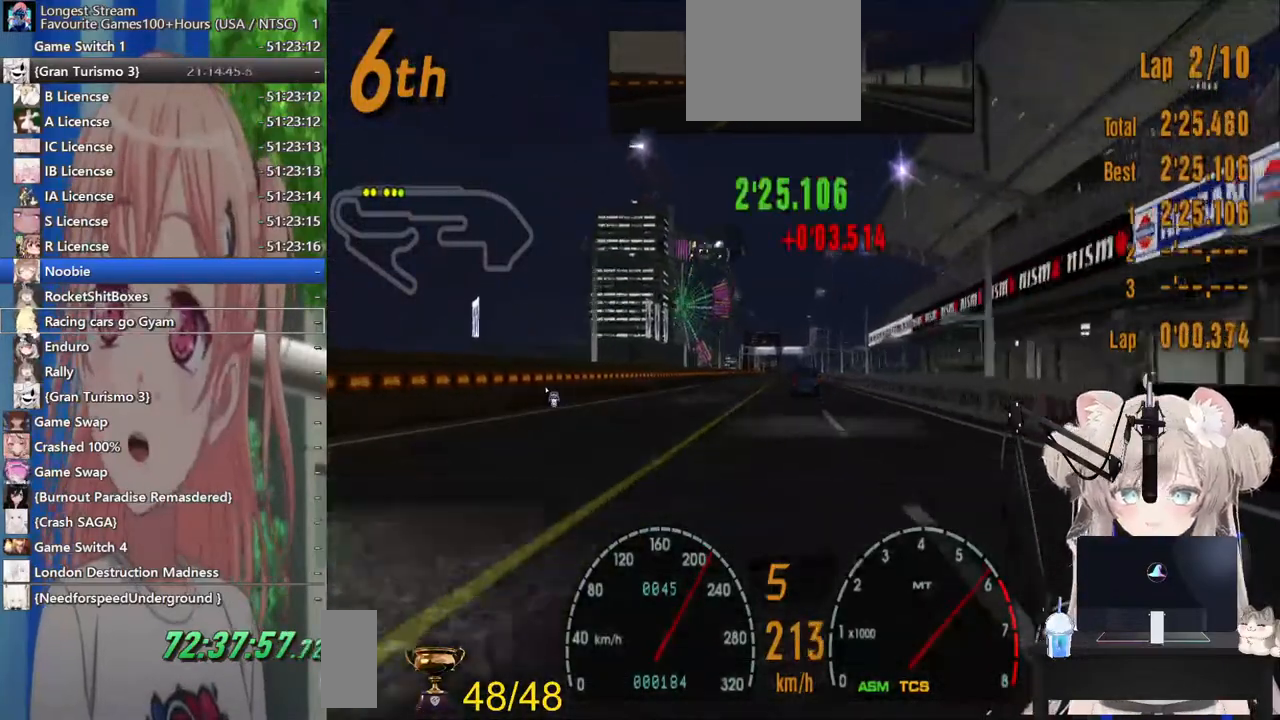
{"dt_ms": 500, "buttons": ["R2"], "left_stick": "center", "right_stick": "center", "events": []}
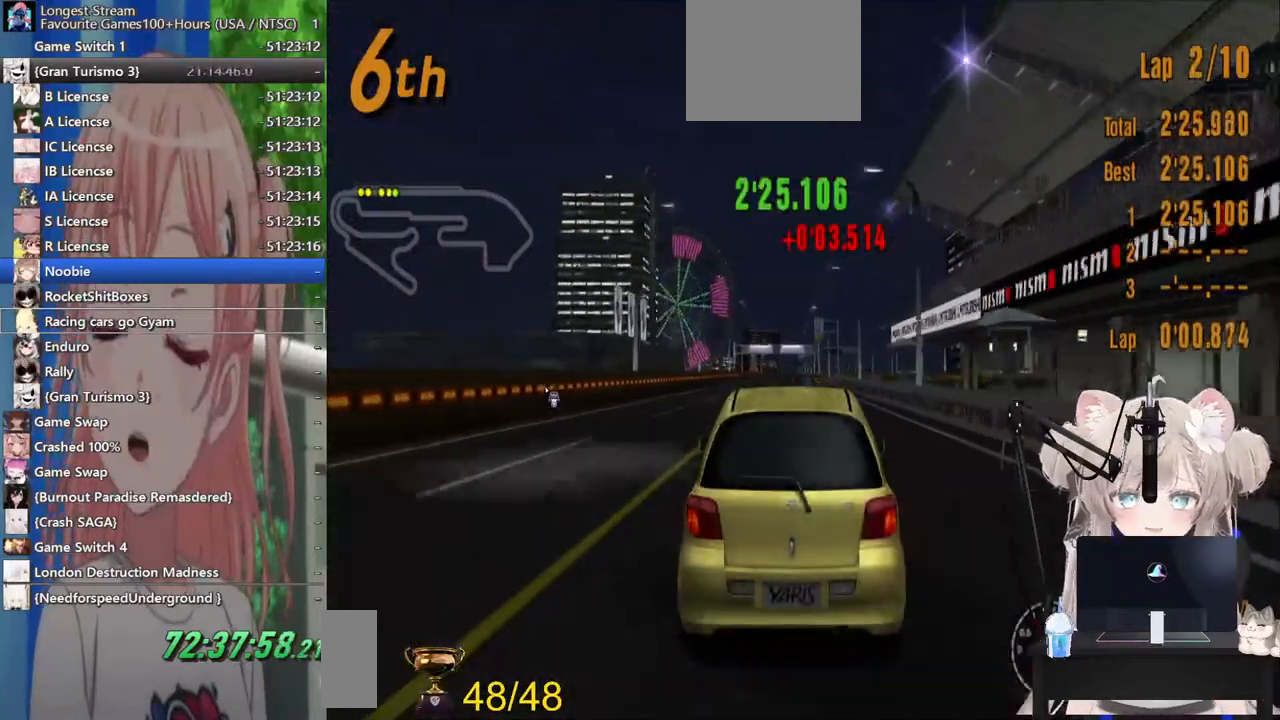
{"dt_ms": 500, "buttons": ["R2"], "left_stick": "center", "right_stick": "center", "events": [[400, "DPAD_RIGHT", "down"], [433, "DPAD_RIGHT", "up"]]}
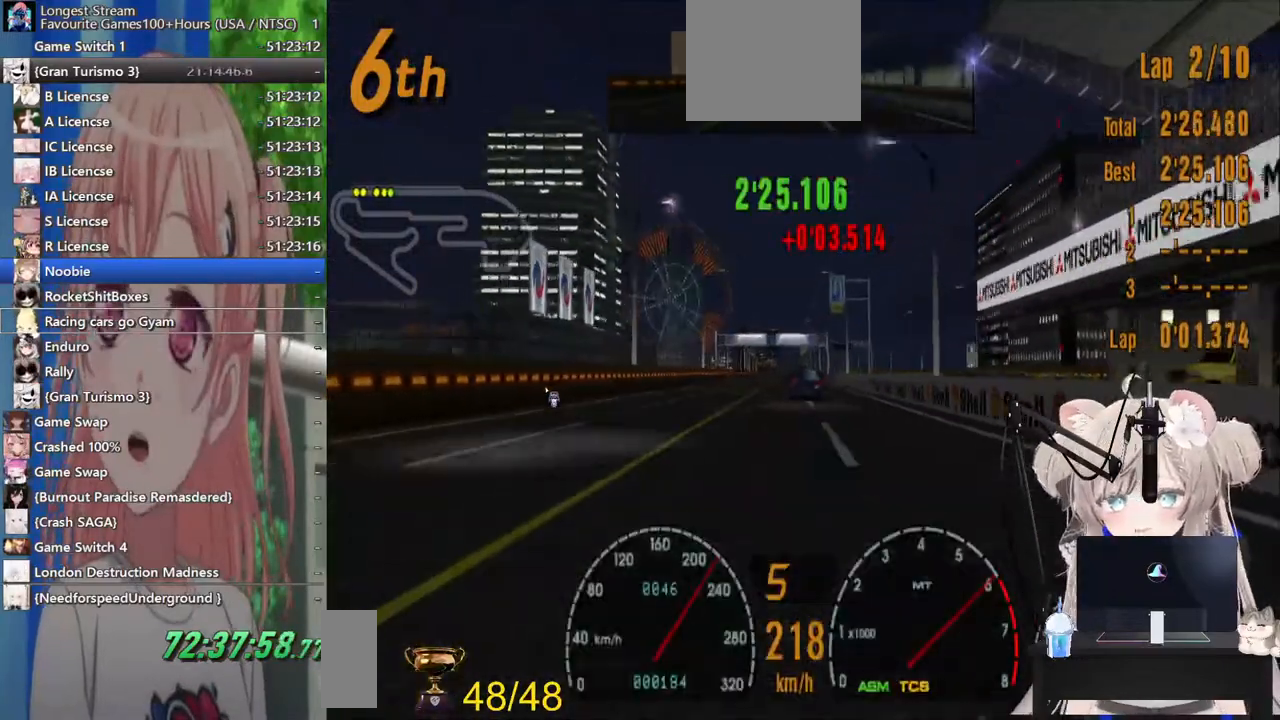
{"dt_ms": 500, "buttons": ["R2"], "left_stick": "center", "right_stick": "center", "events": [[183, "DPAD_LEFT", "down"], [233, "DPAD_LEFT", "up"]]}
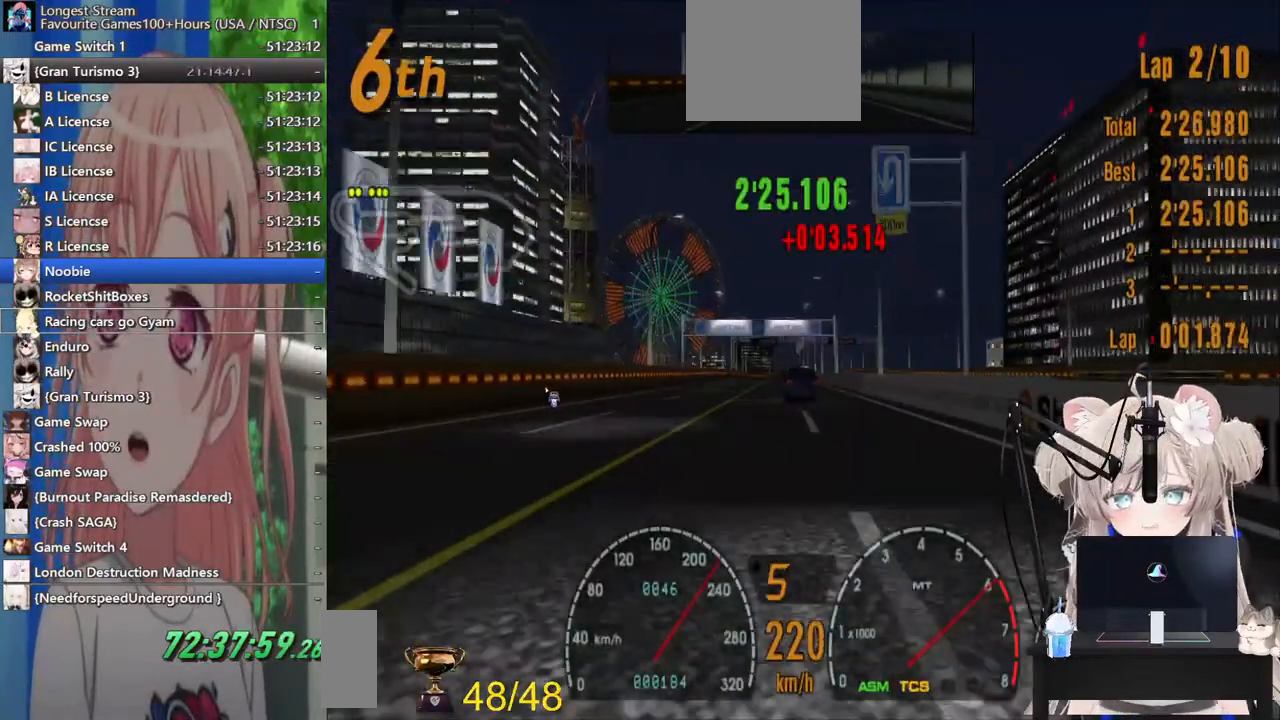
{"dt_ms": 500, "buttons": ["R2"], "left_stick": "center", "right_stick": "center", "events": [[200, "DPAD_RIGHT", "down"], [267, "DPAD_RIGHT", "up"]]}
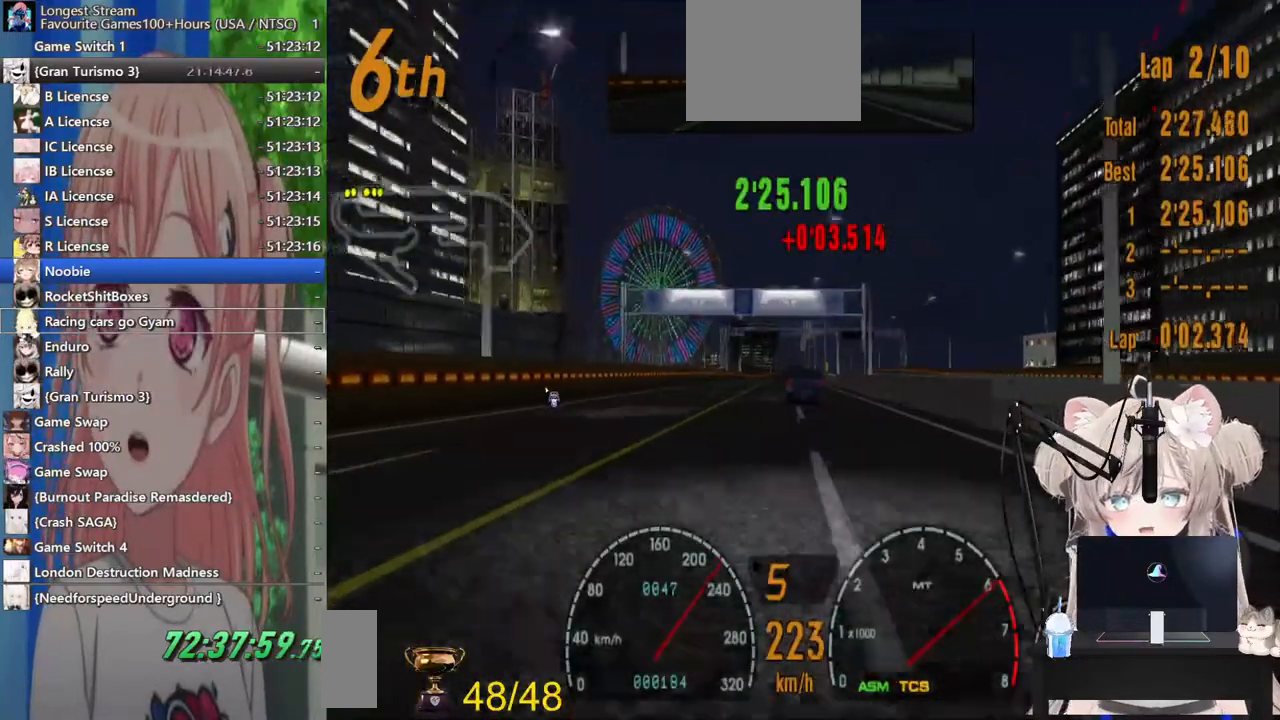
{"dt_ms": 500, "buttons": ["R2"], "left_stick": "center", "right_stick": "center", "events": [[167, "DPAD_LEFT", "down"], [233, "DPAD_LEFT", "up"]]}
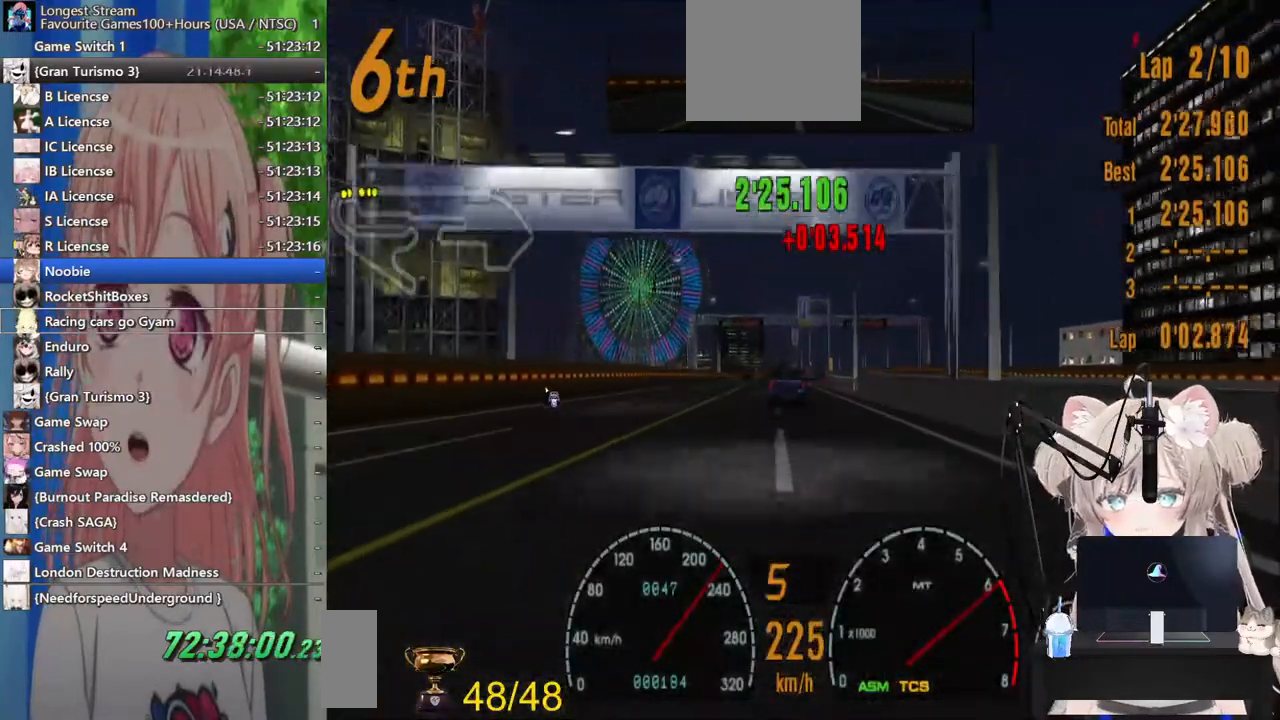
{"dt_ms": 500, "buttons": ["R2"], "left_stick": "center", "right_stick": "center", "events": []}
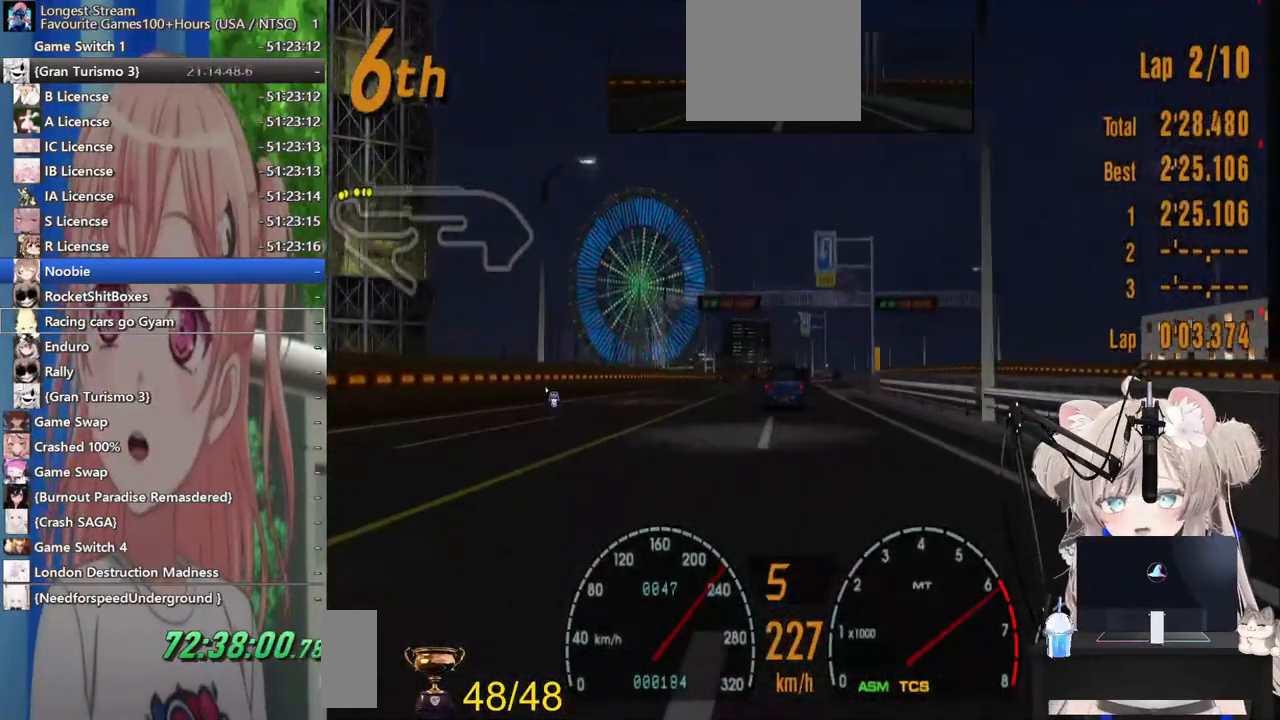
{"dt_ms": 500, "buttons": ["R2", "DPAD_LEFT"], "left_stick": "center", "right_stick": "center", "events": [[433, "DPAD_LEFT", "down"]]}
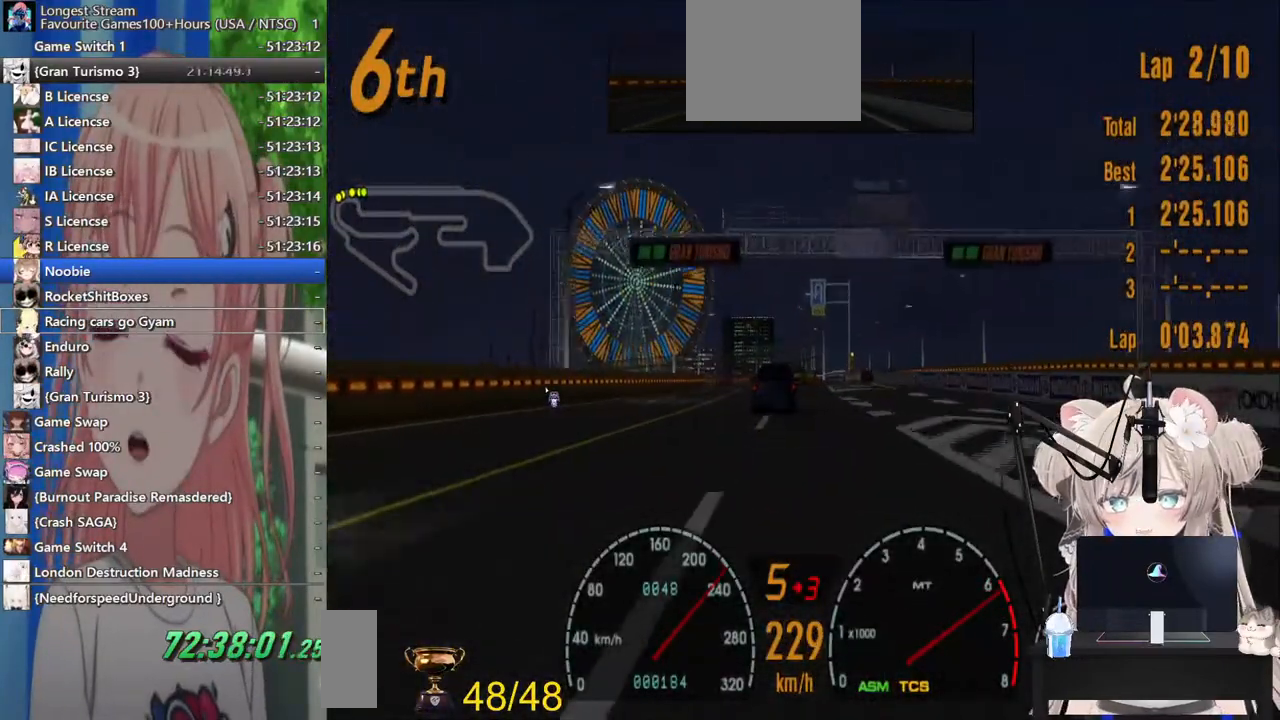
{"dt_ms": 500, "buttons": ["DPAD_LEFT"], "left_stick": "center", "right_stick": "center", "events": [[17, "DPAD_LEFT", "up"], [217, "DPAD_LEFT", "down"], [317, "DPAD_LEFT", "up"], [467, "DPAD_LEFT", "down"], [500, "R2", "up"]]}
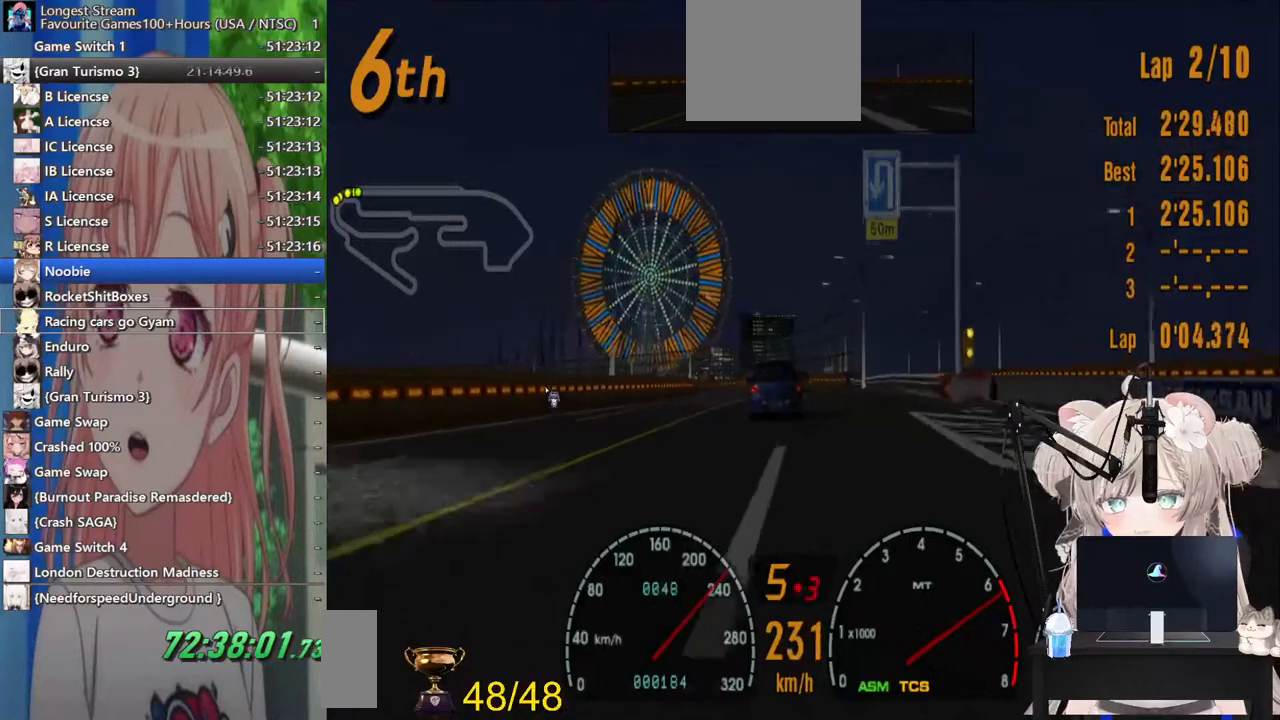
{"dt_ms": 500, "buttons": ["L2", "DPAD_LEFT"], "left_stick": "center", "right_stick": "center"}
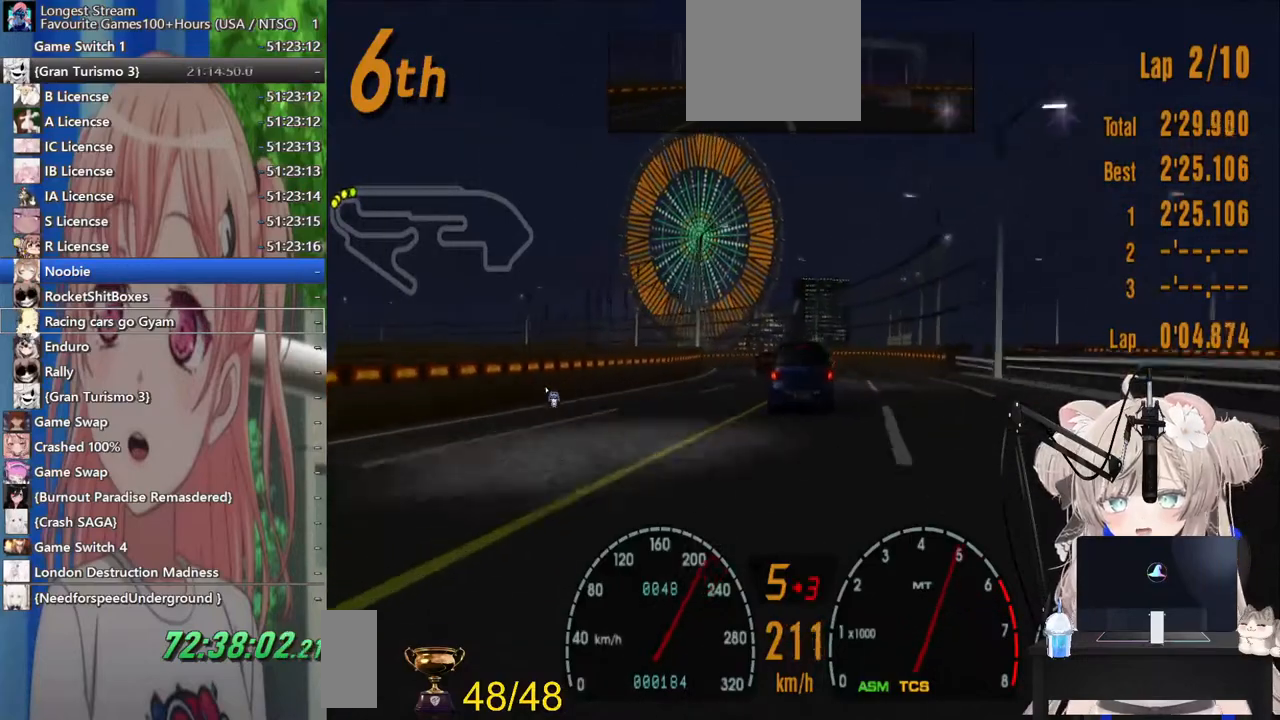
{"dt_ms": 500, "buttons": ["DPAD_LEFT"], "left_stick": "center", "right_stick": "center", "events": [[17, "SQUARE", "down"], [167, "SQUARE", "up"], [383, "SQUARE", "down"], [417, "L2", "up"], [483, "SQUARE", "up"]]}
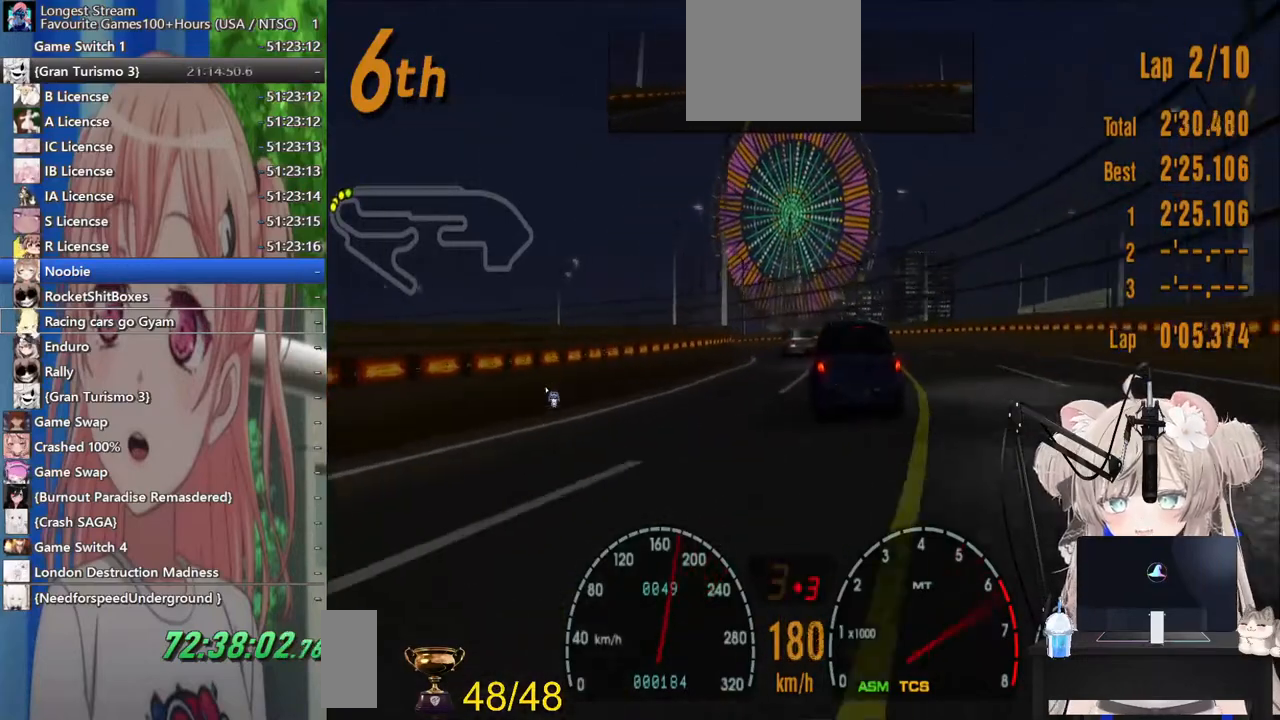
{"dt_ms": 500, "buttons": ["DPAD_LEFT"], "left_stick": "center", "right_stick": "center"}
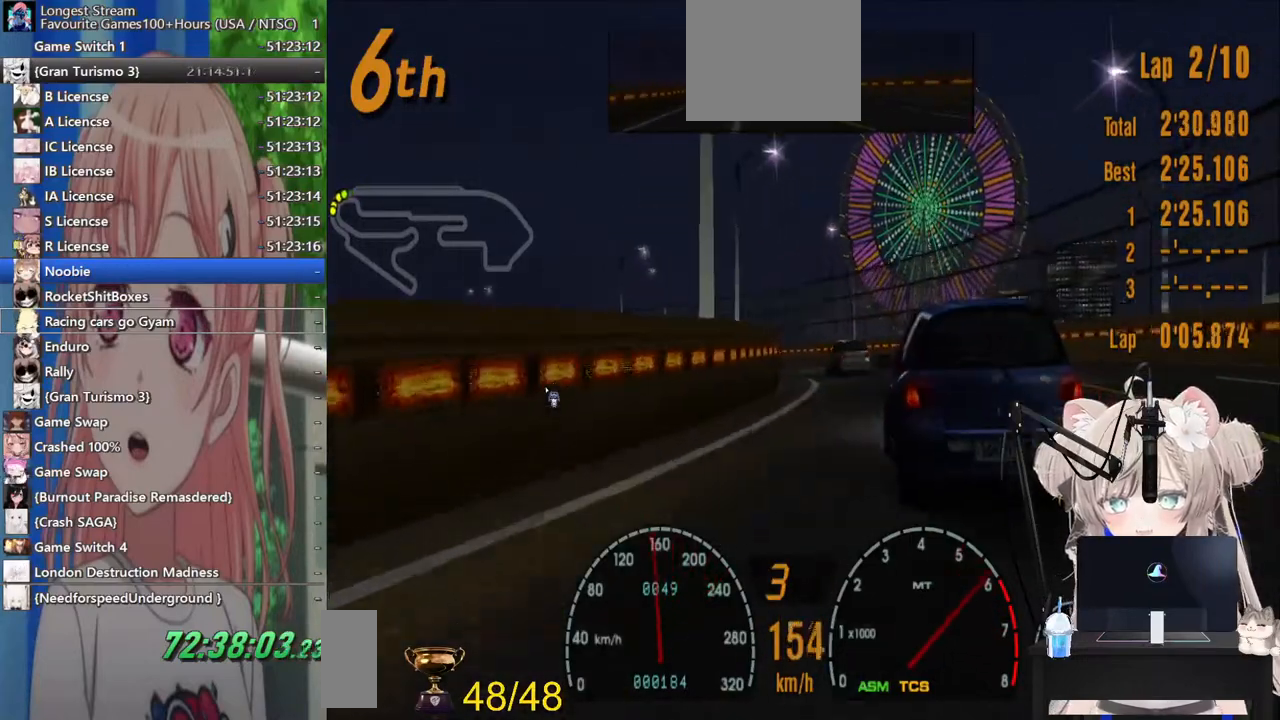
{"dt_ms": 500, "buttons": ["R2", "DPAD_LEFT"], "left_stick": "center", "right_stick": "center", "events": [[317, "R2", "down"]]}
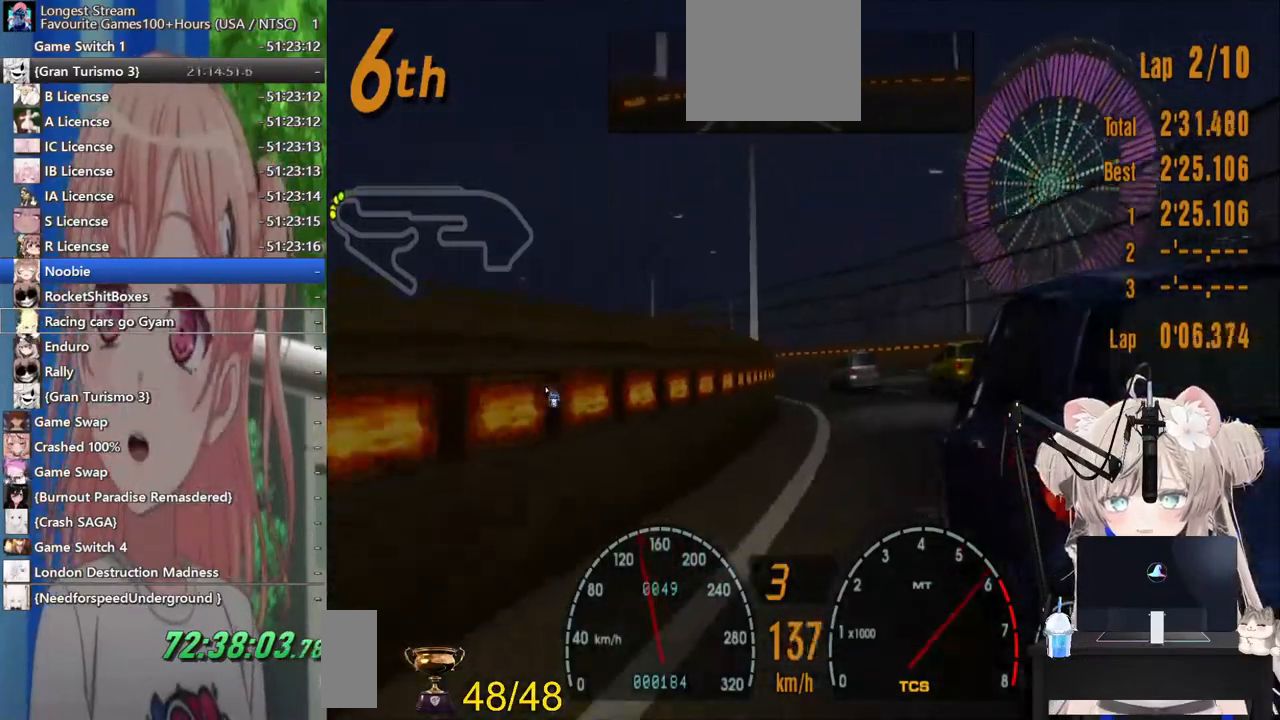
{"dt_ms": 500, "buttons": ["L2", "DPAD_LEFT"], "left_stick": "center", "right_stick": "center", "events": [[483, "R2", "up"], [500, "L2", "down"]]}
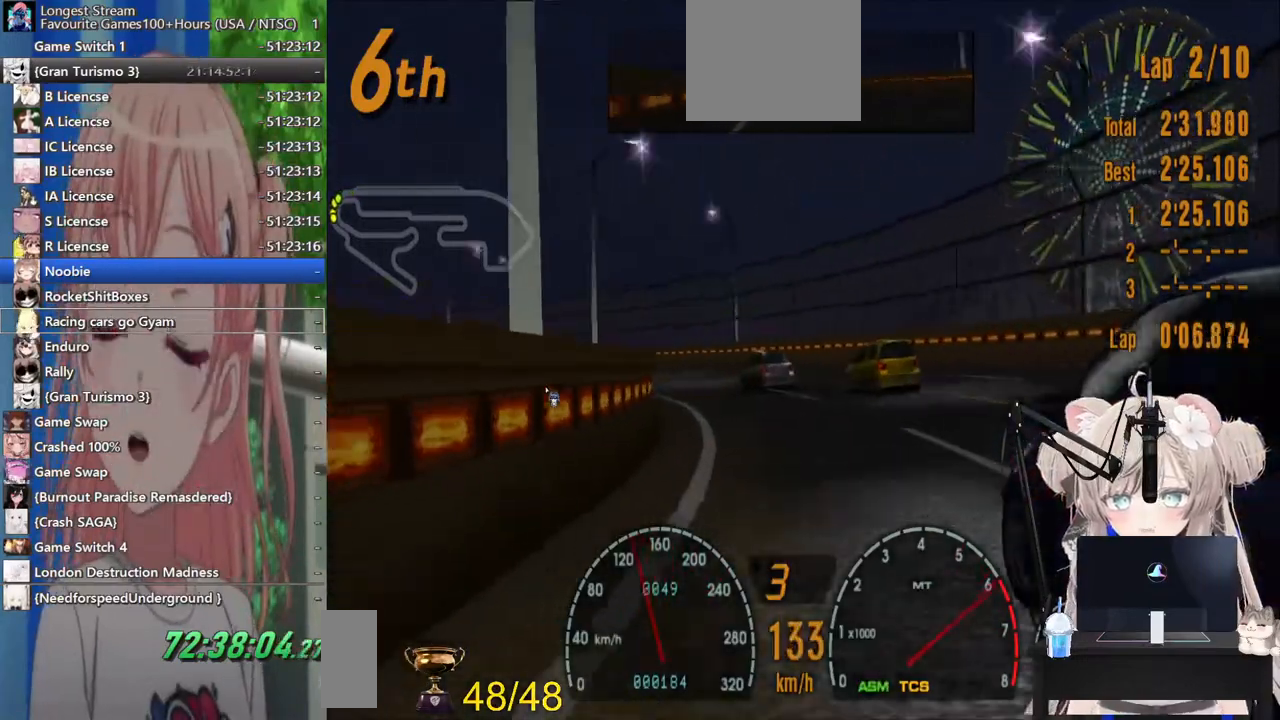
{"dt_ms": 500, "buttons": ["R2", "DPAD_LEFT"], "left_stick": "center", "right_stick": "center"}
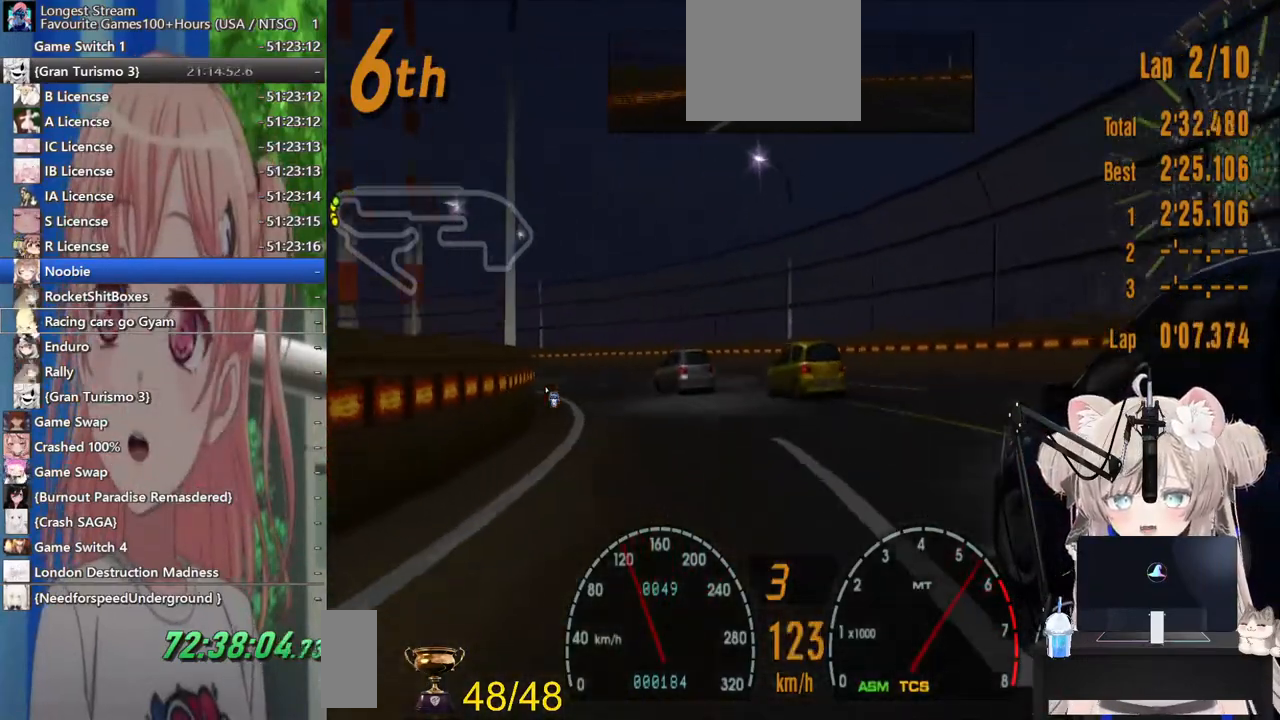
{"dt_ms": 500, "buttons": ["R2", "DPAD_LEFT"], "left_stick": "center", "right_stick": "center", "events": []}
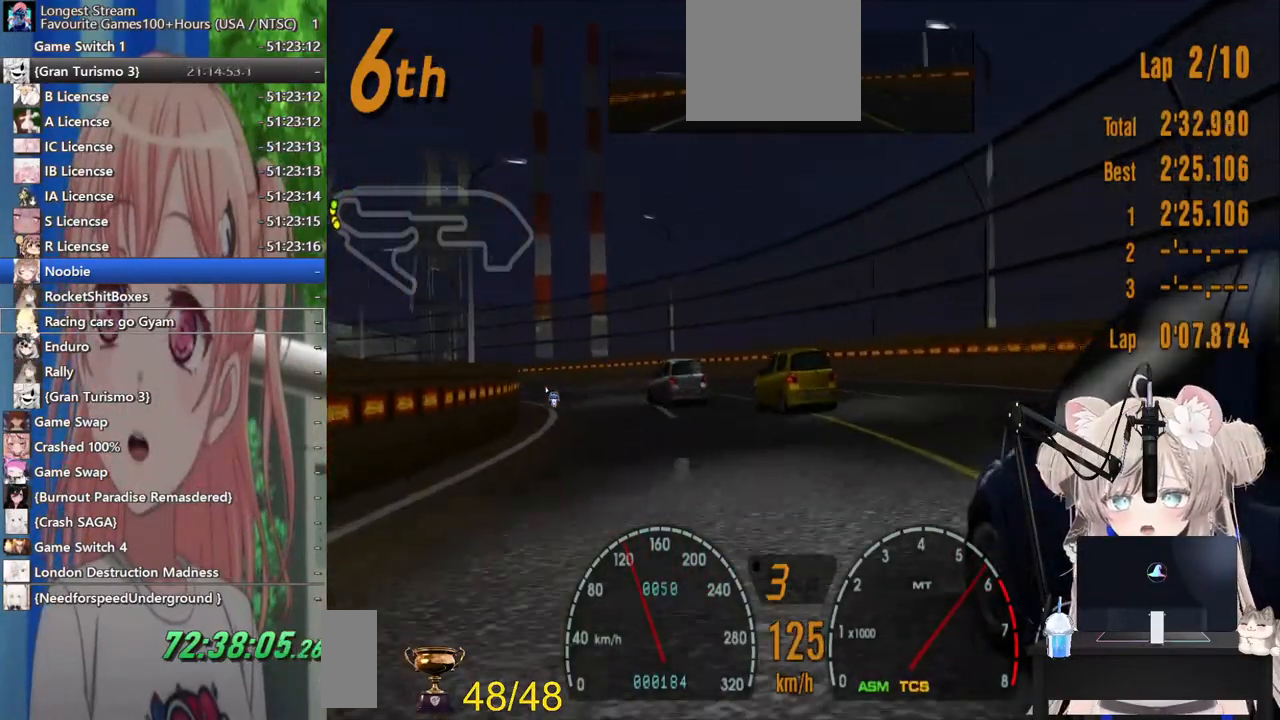
{"dt_ms": 500, "buttons": ["R2", "DPAD_LEFT"], "left_stick": "center", "right_stick": "center", "events": [[200, "R2", "up"], [300, "R2", "down"]]}
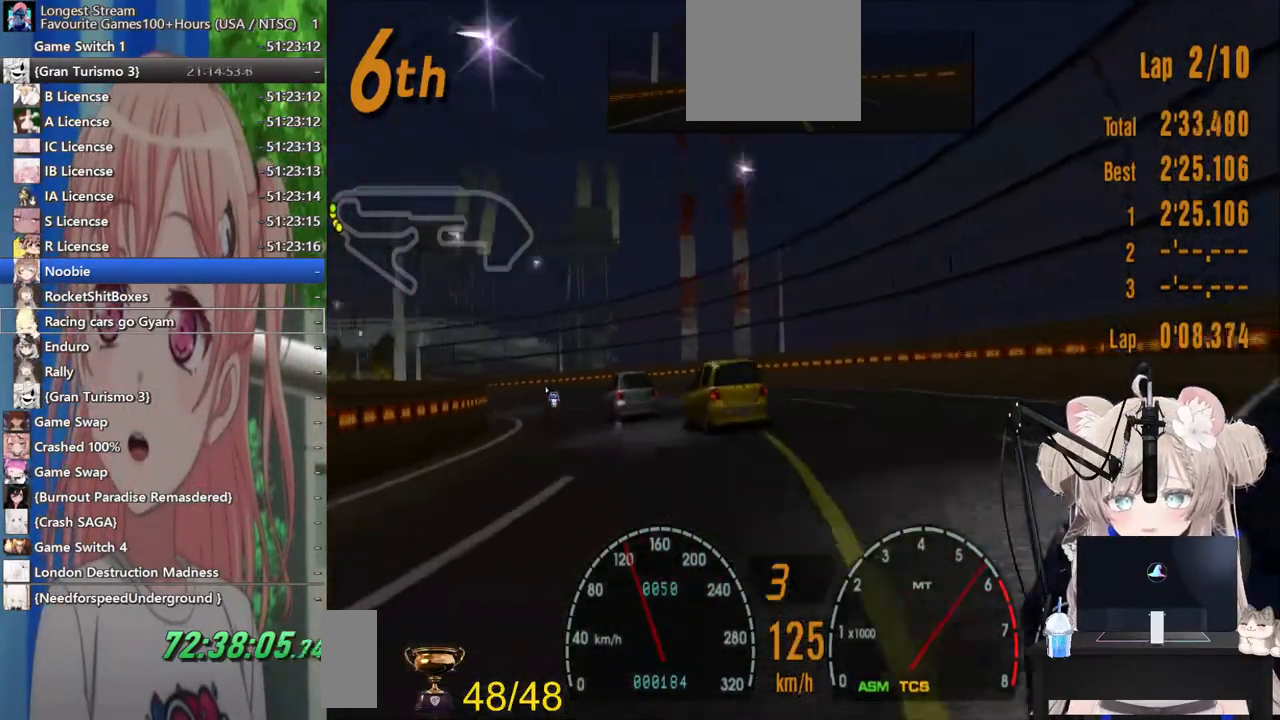
{"dt_ms": 1000, "buttons": ["R2", "DPAD_LEFT"], "left_stick": "center", "right_stick": "center"}
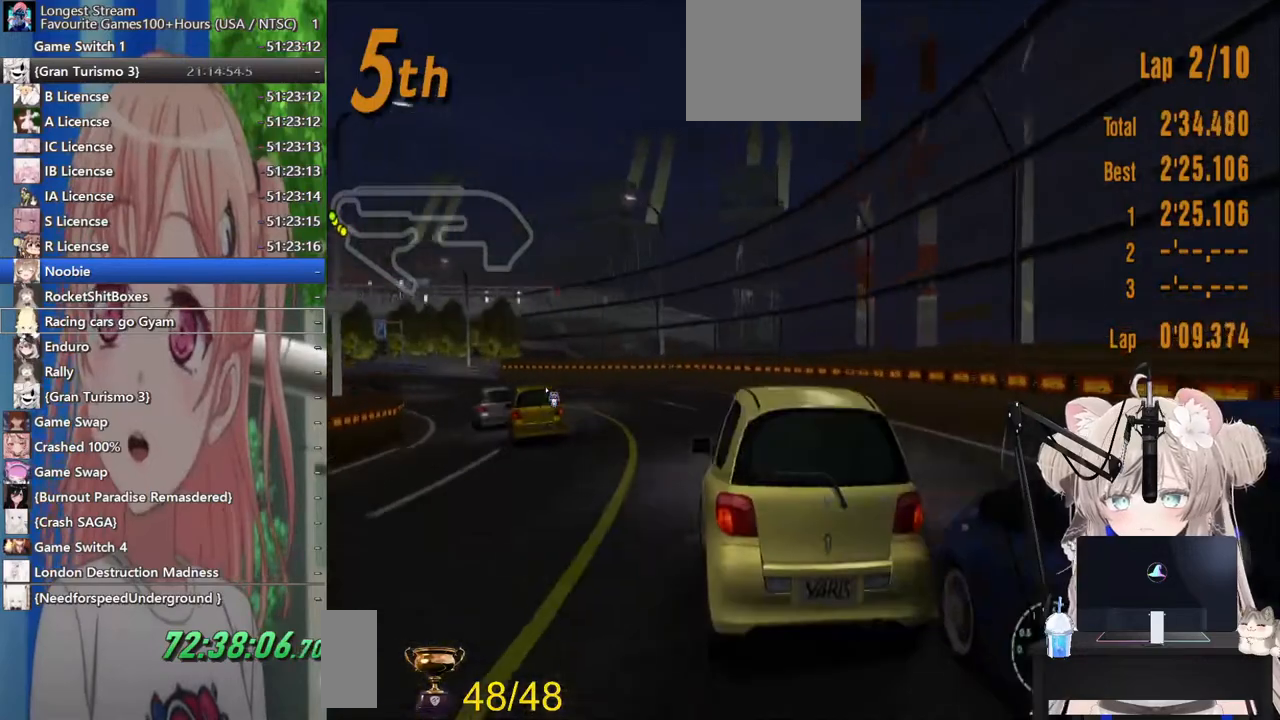
{"dt_ms": 500, "buttons": ["R2", "DPAD_LEFT"], "left_stick": "center", "right_stick": "center", "events": []}
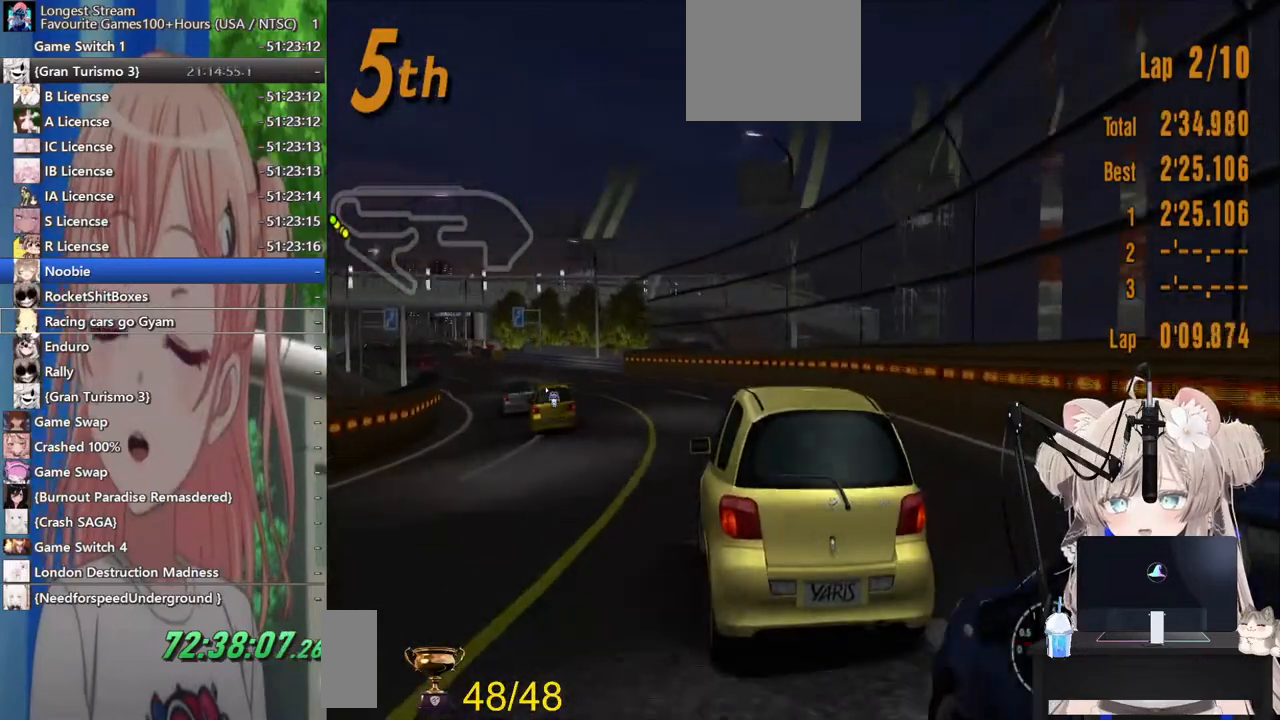
{"dt_ms": 500, "buttons": ["R2", "DPAD_LEFT"], "left_stick": "center", "right_stick": "center", "events": []}
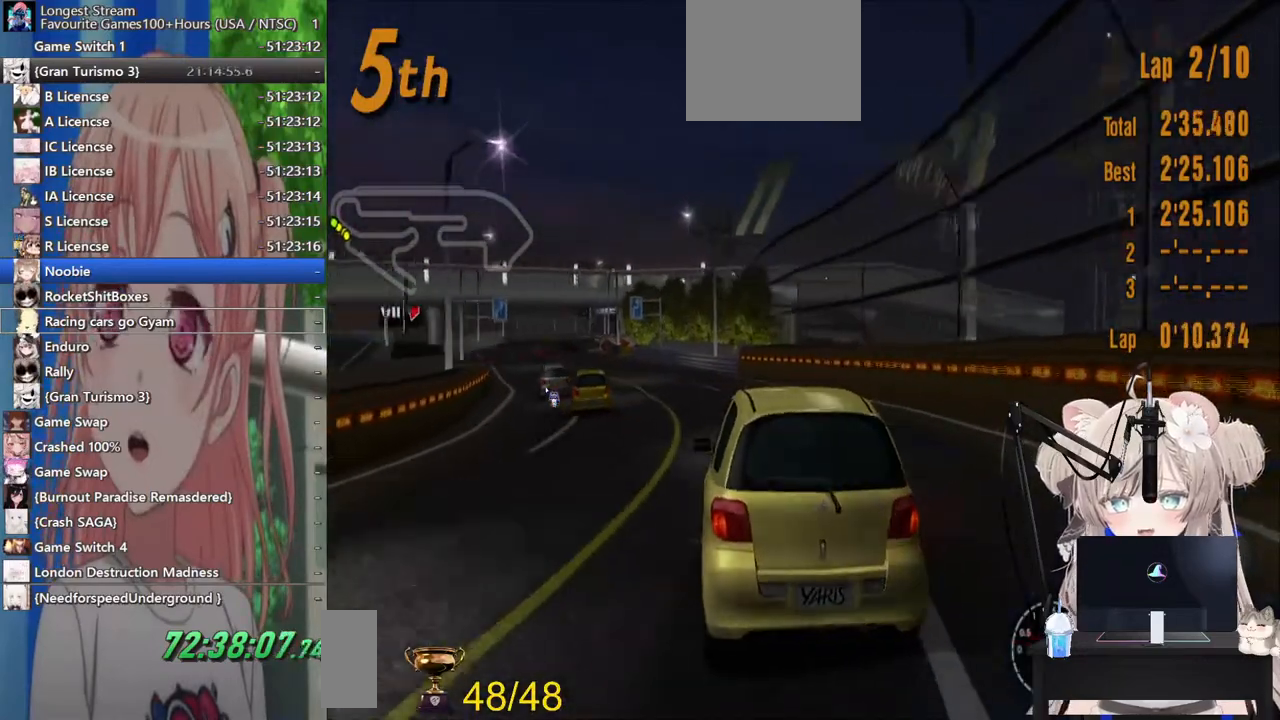
{"dt_ms": 500, "buttons": ["R2", "DPAD_LEFT"], "left_stick": "center", "right_stick": "center", "events": []}
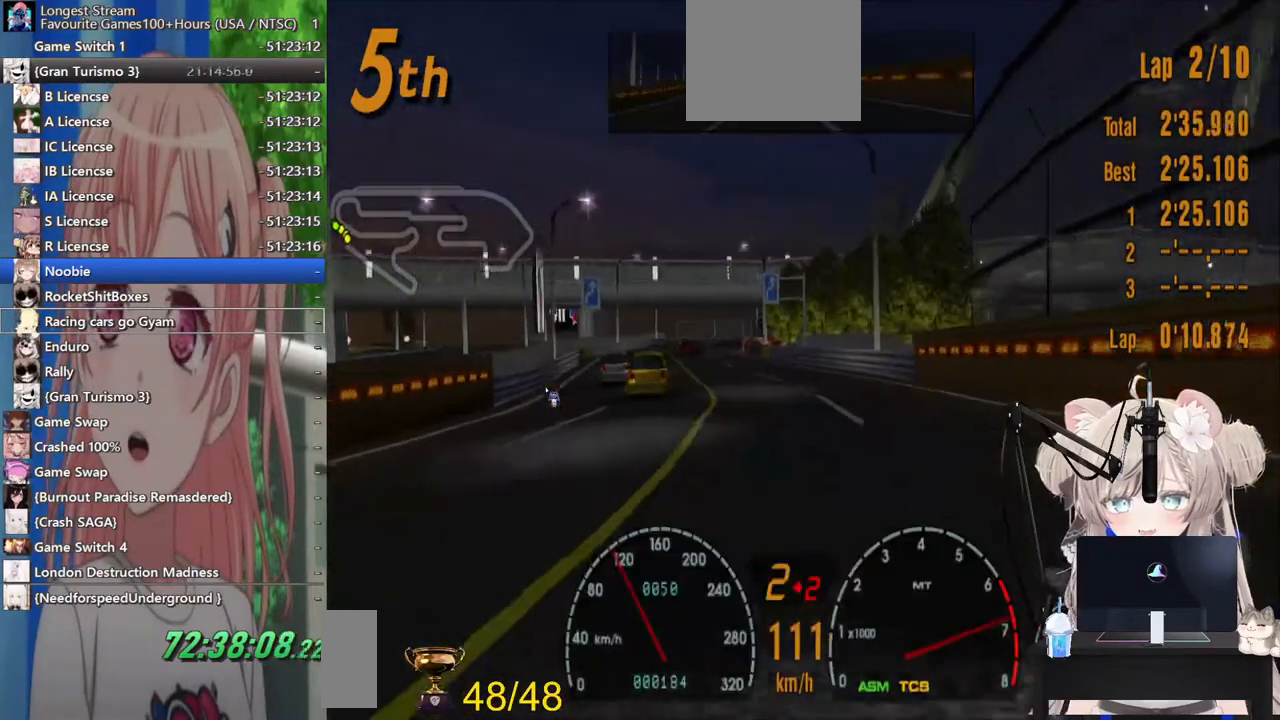
{"dt_ms": 500, "buttons": ["R2"], "left_stick": "center", "right_stick": "center", "events": [[383, "DPAD_LEFT", "up"]]}
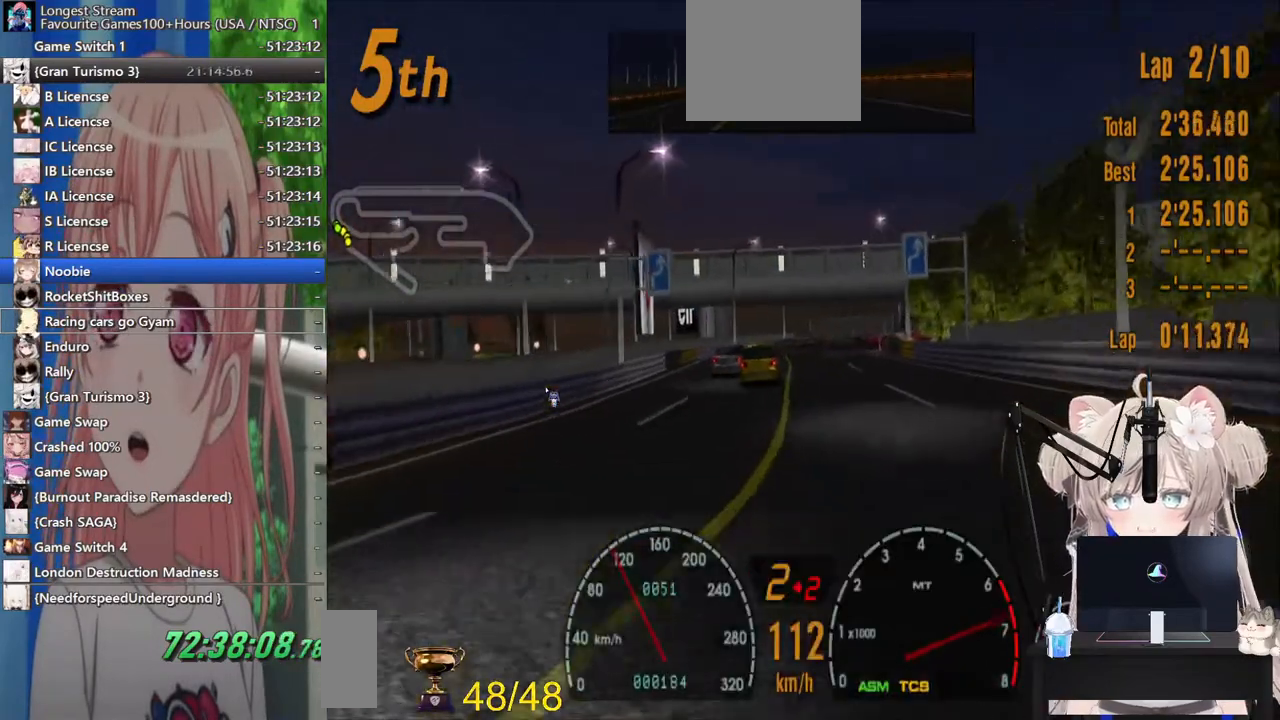
{"dt_ms": 500, "buttons": ["R2"], "left_stick": "center", "right_stick": "center", "events": [[100, "DPAD_RIGHT", "down"], [433, "DPAD_RIGHT", "up"]]}
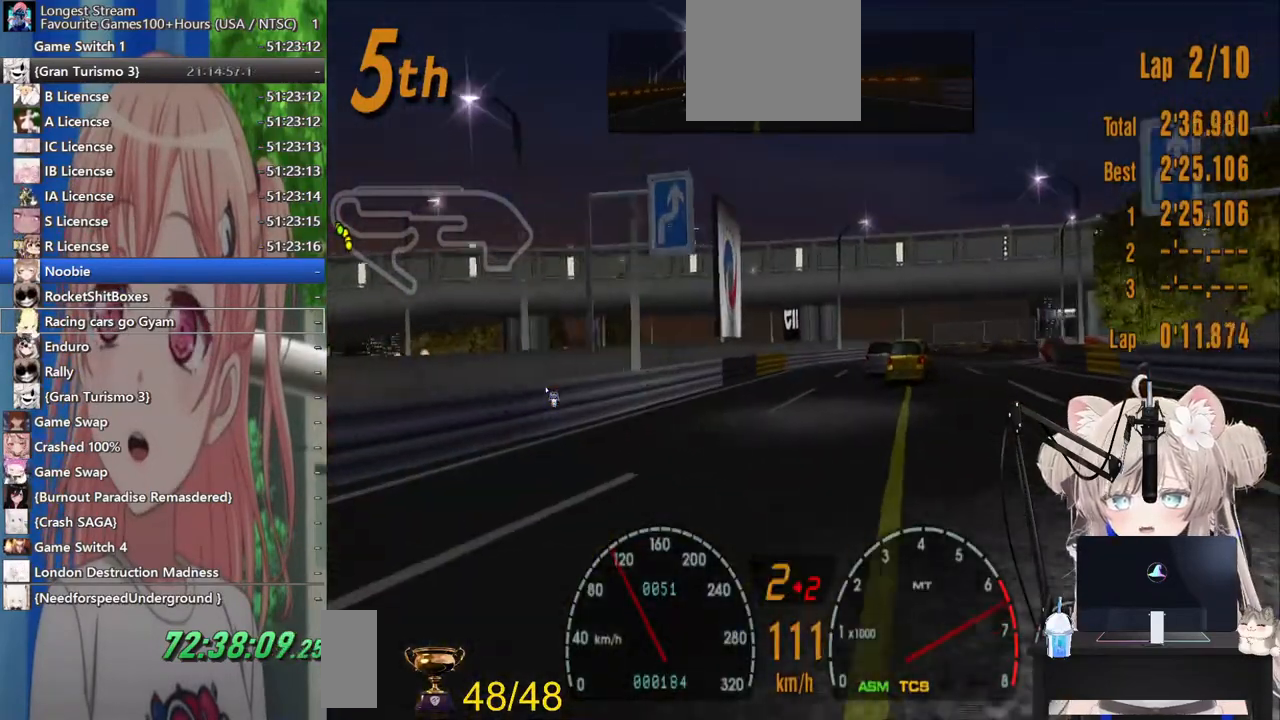
{"dt_ms": 1000, "buttons": ["R2", "DPAD_RIGHT"], "left_stick": "center", "right_stick": "center"}
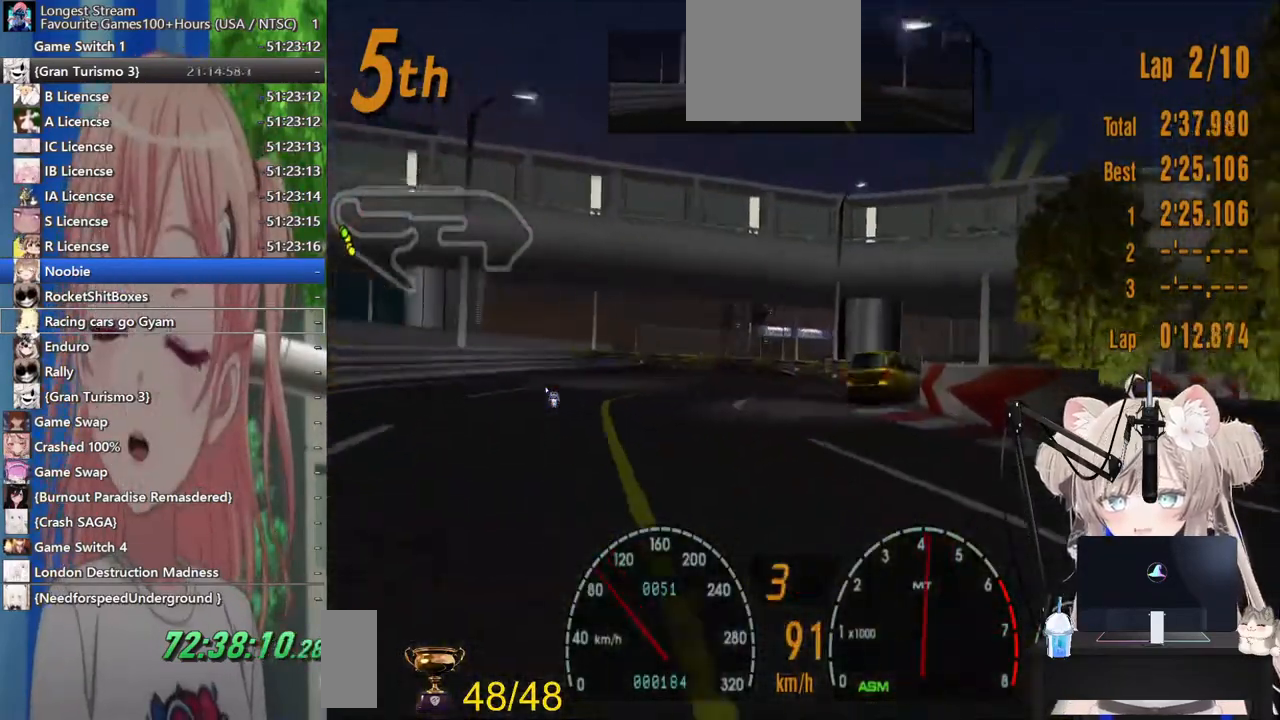
{"dt_ms": 500, "buttons": ["R2", "DPAD_RIGHT"], "left_stick": "center", "right_stick": "center", "events": [[17, "DPAD_RIGHT", "up"], [500, "DPAD_RIGHT", "down"]]}
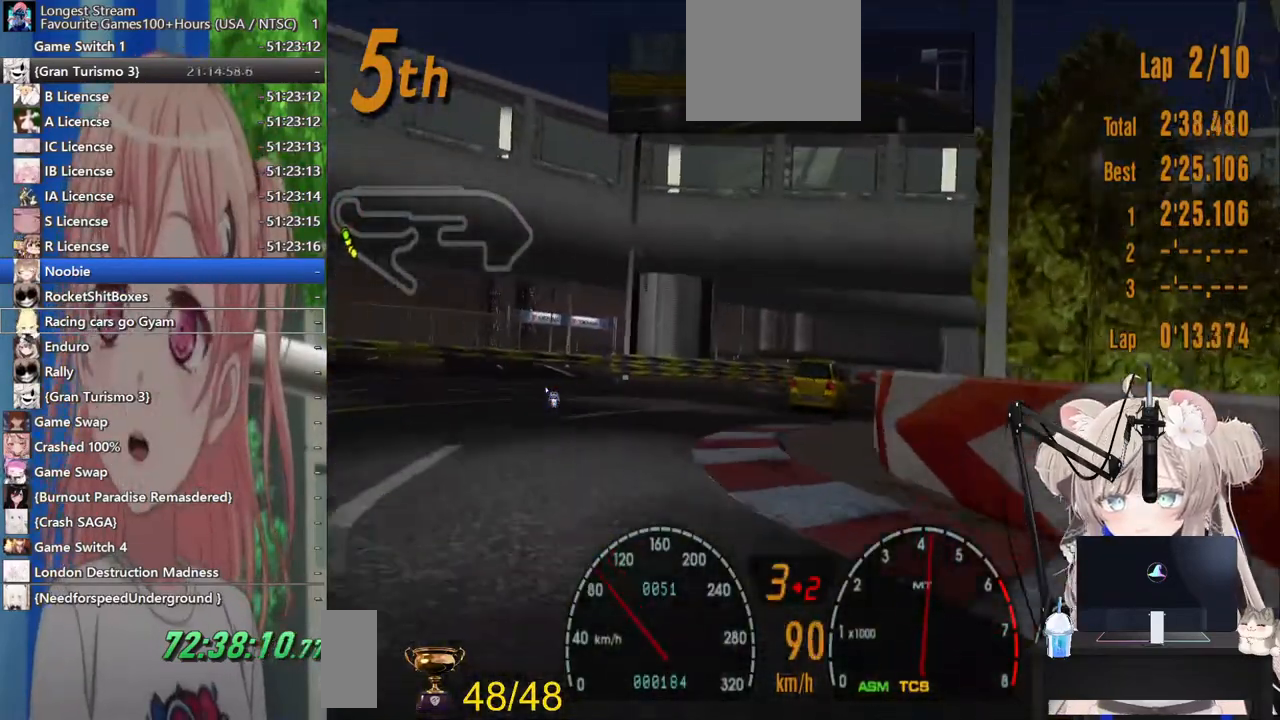
{"dt_ms": 500, "buttons": ["R2", "DPAD_RIGHT"], "left_stick": "center", "right_stick": "center", "events": []}